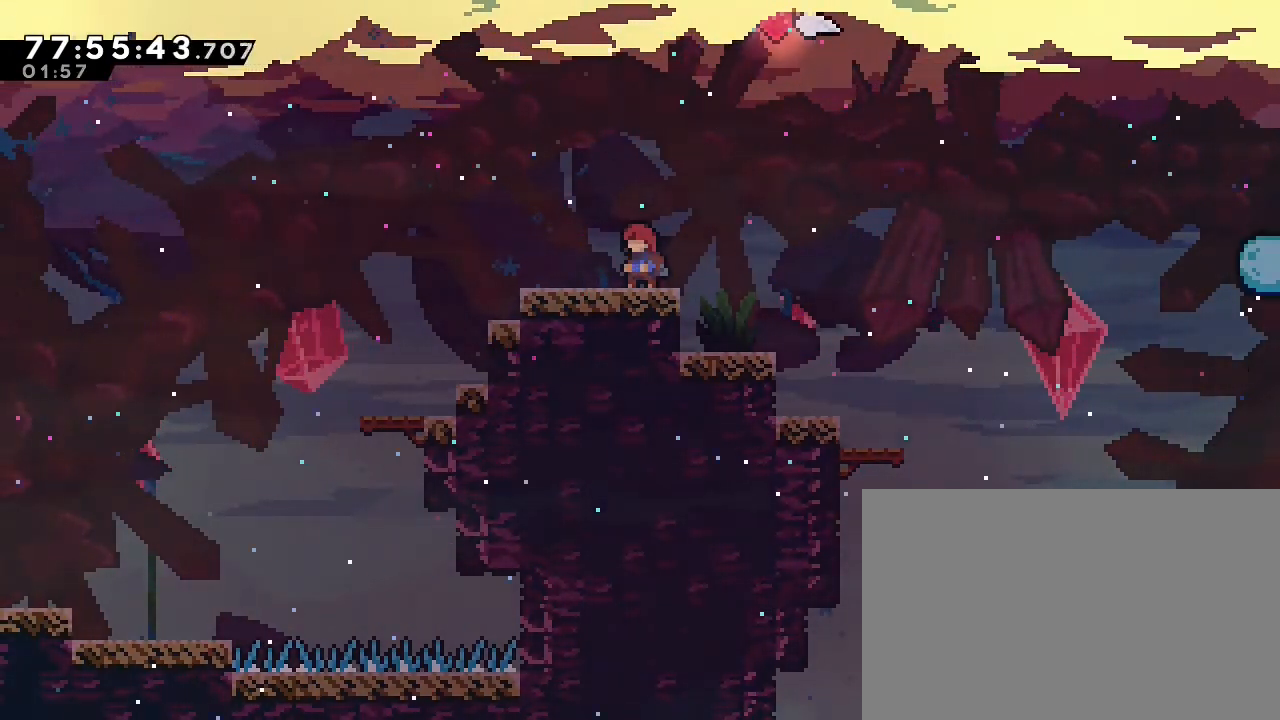
Gameplay with a controller (Nintendo layout); each line is a JSON object with the inputs held at the frame after it (dt_ms = milliseconds from this image to that frame). "events" lists button and stick changes between this image and that frame as [ms after this image, input, new state], when the widget could be followed in between. Not read: L3 R3 right_stick.
{"dt_ms": 500, "buttons": [], "left_stick": "right", "events": [[267, "A", "down"], [267, "left_stick", "right"], [500, "A", "up"]]}
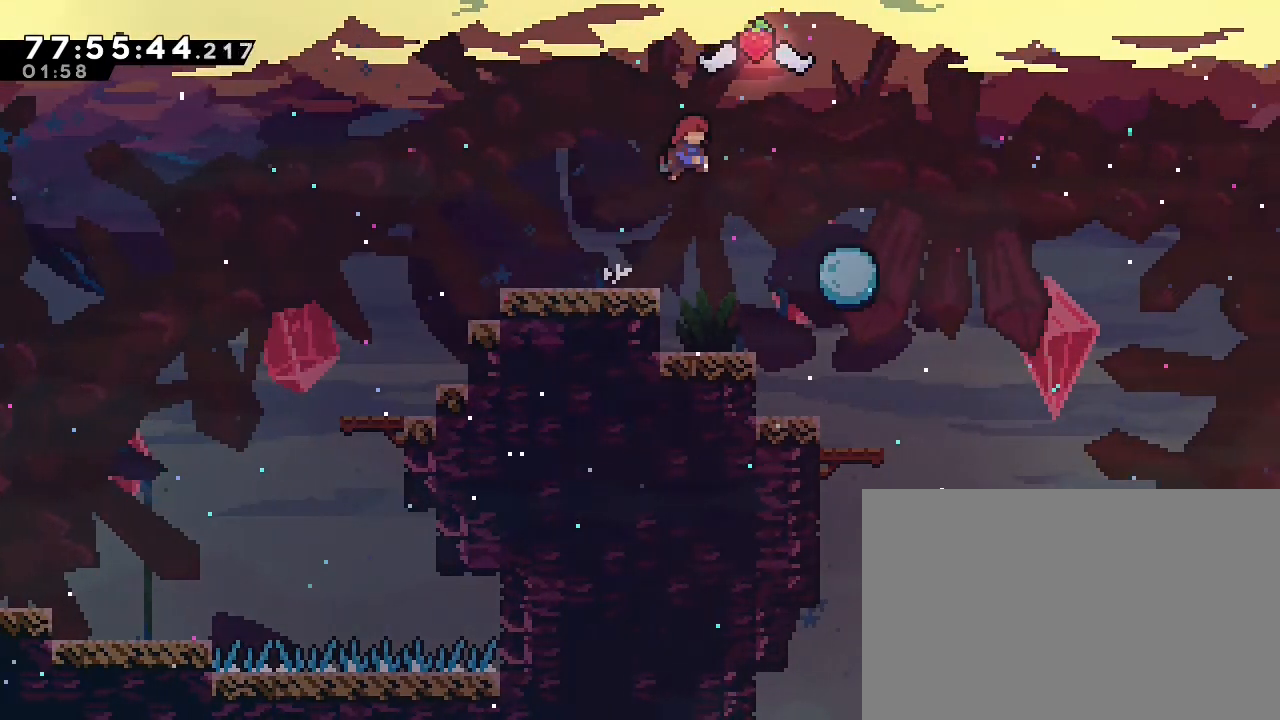
{"dt_ms": 500, "buttons": [], "left_stick": "center", "events": [[67, "left_stick", "left"], [100, "A", "down"], [167, "DPAD_LEFT", "down"], [367, "DPAD_LEFT", "up"], [367, "left_stick", "center"], [500, "A", "up"]]}
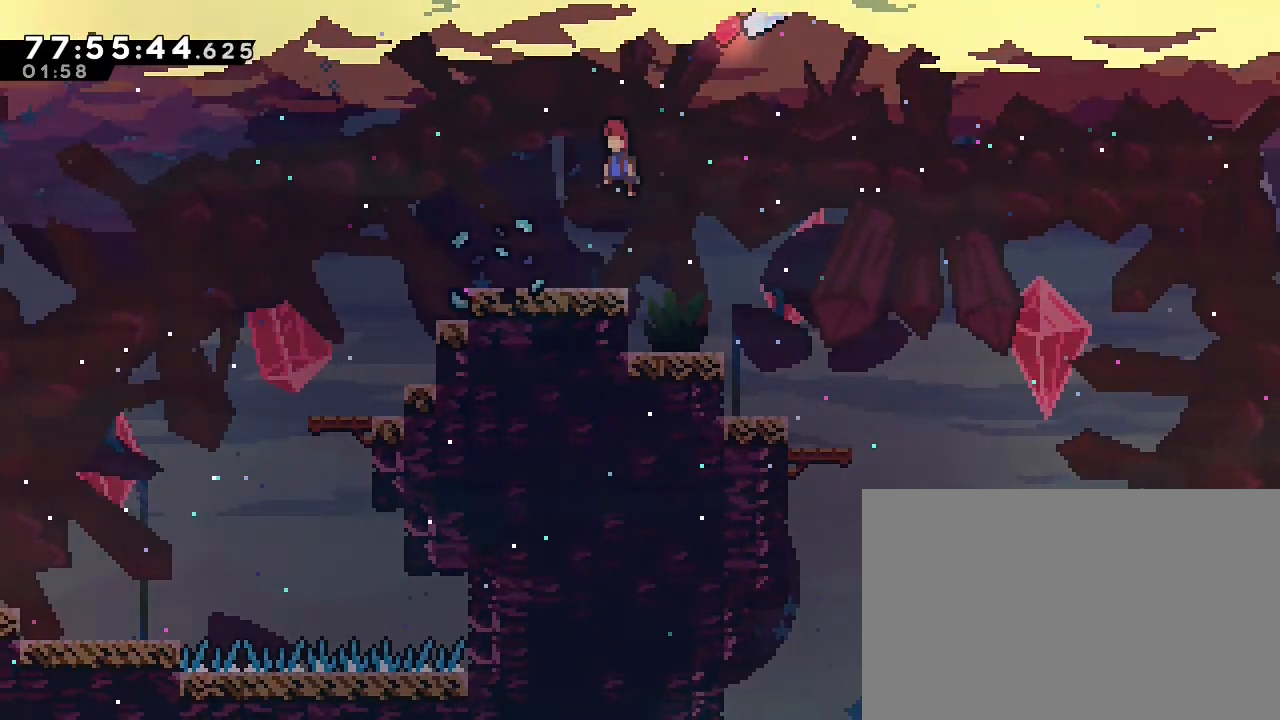
{"dt_ms": 500, "buttons": [], "left_stick": "center", "events": [[267, "left_stick", "left"], [367, "left_stick", "center"]]}
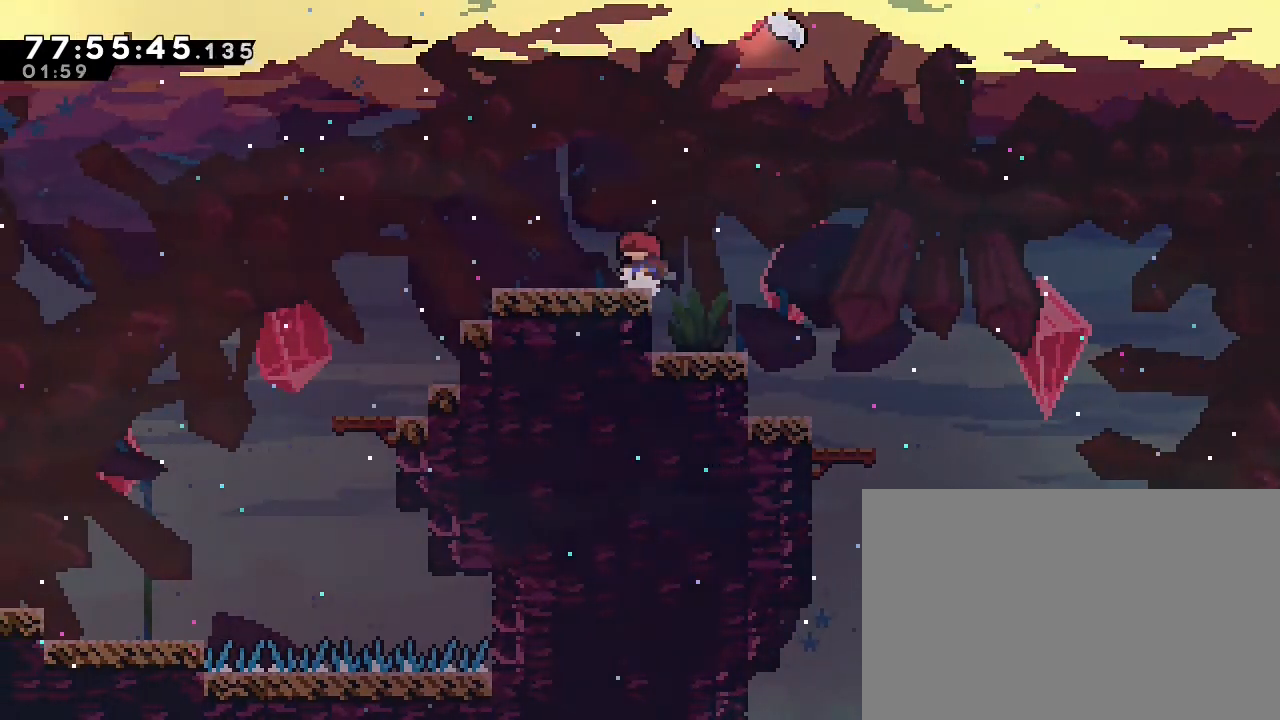
{"dt_ms": 500, "buttons": [], "left_stick": "center", "events": [[233, "DPAD_UP", "down"], [300, "DPAD_UP", "up"]]}
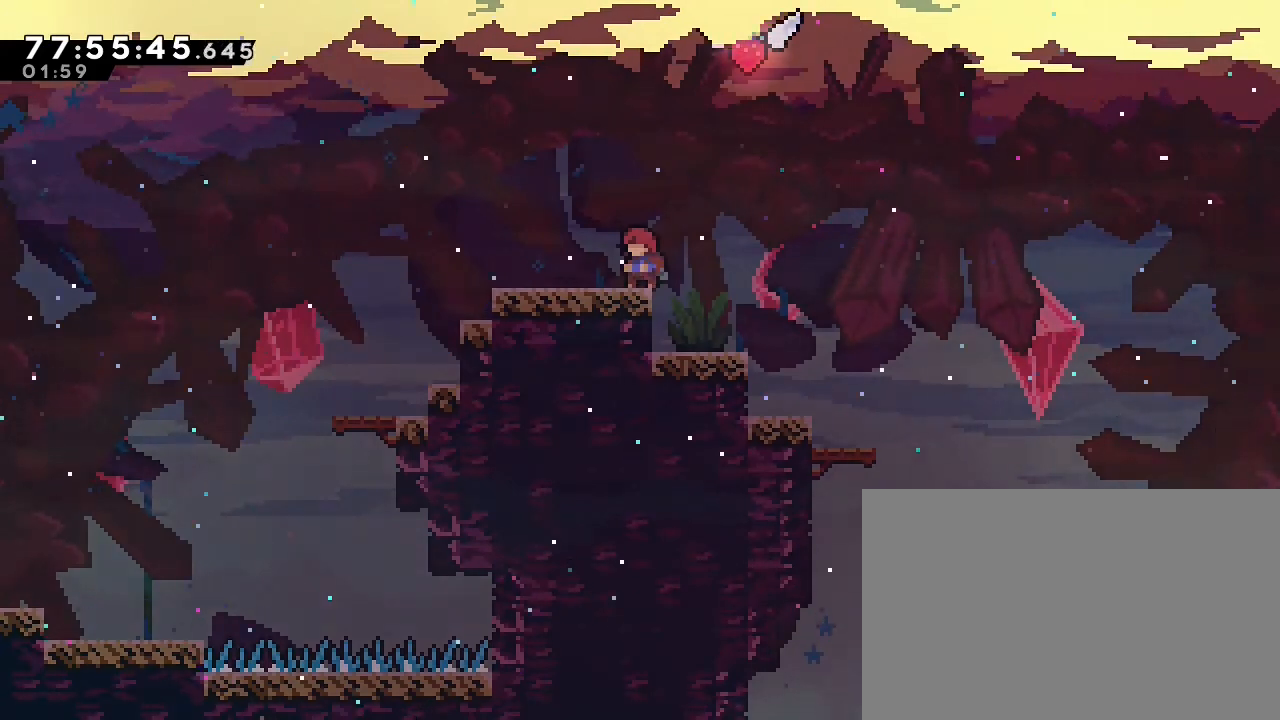
{"dt_ms": 500, "buttons": [], "left_stick": "center"}
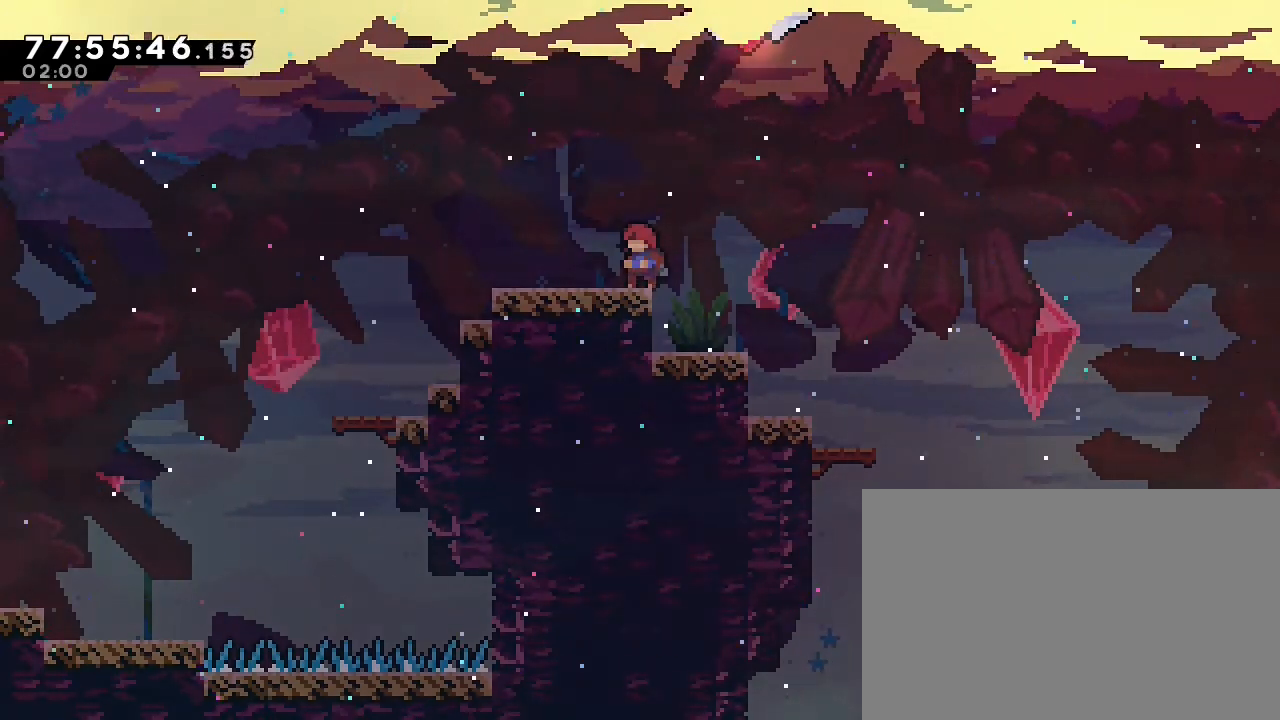
{"dt_ms": 1000, "buttons": ["A", "DPAD_LEFT"], "left_stick": "left"}
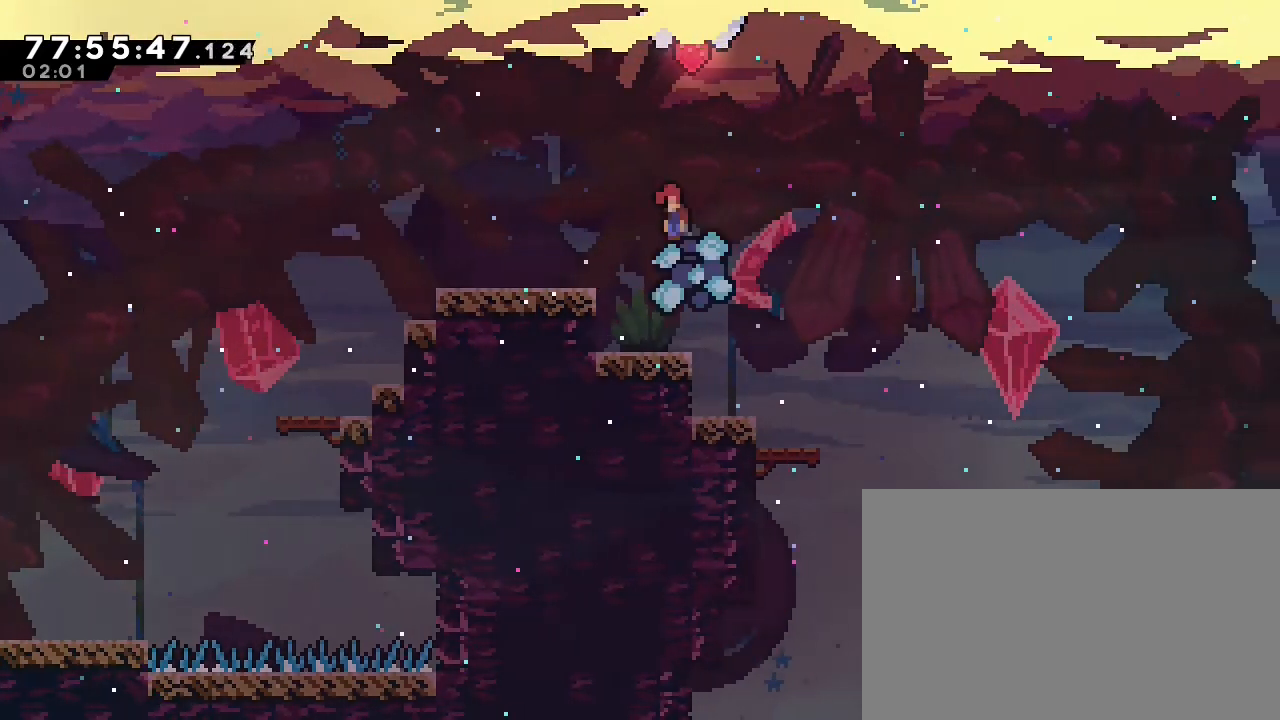
{"dt_ms": 500, "buttons": ["A"], "left_stick": "up-left", "events": [[33, "left_stick", "right"], [67, "DPAD_LEFT", "up"], [267, "left_stick", "up"], [333, "left_stick", "up-left"]]}
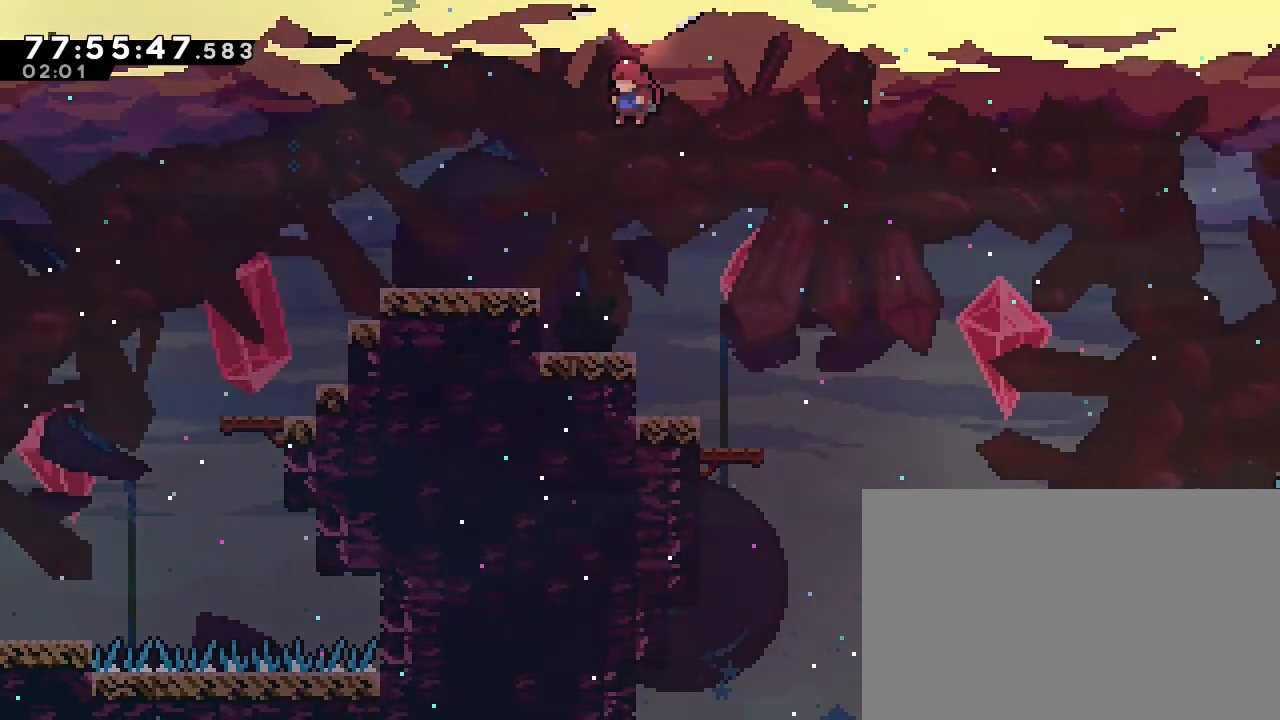
{"dt_ms": 500, "buttons": [], "left_stick": "center", "events": [[133, "A", "up"], [200, "left_stick", "center"]]}
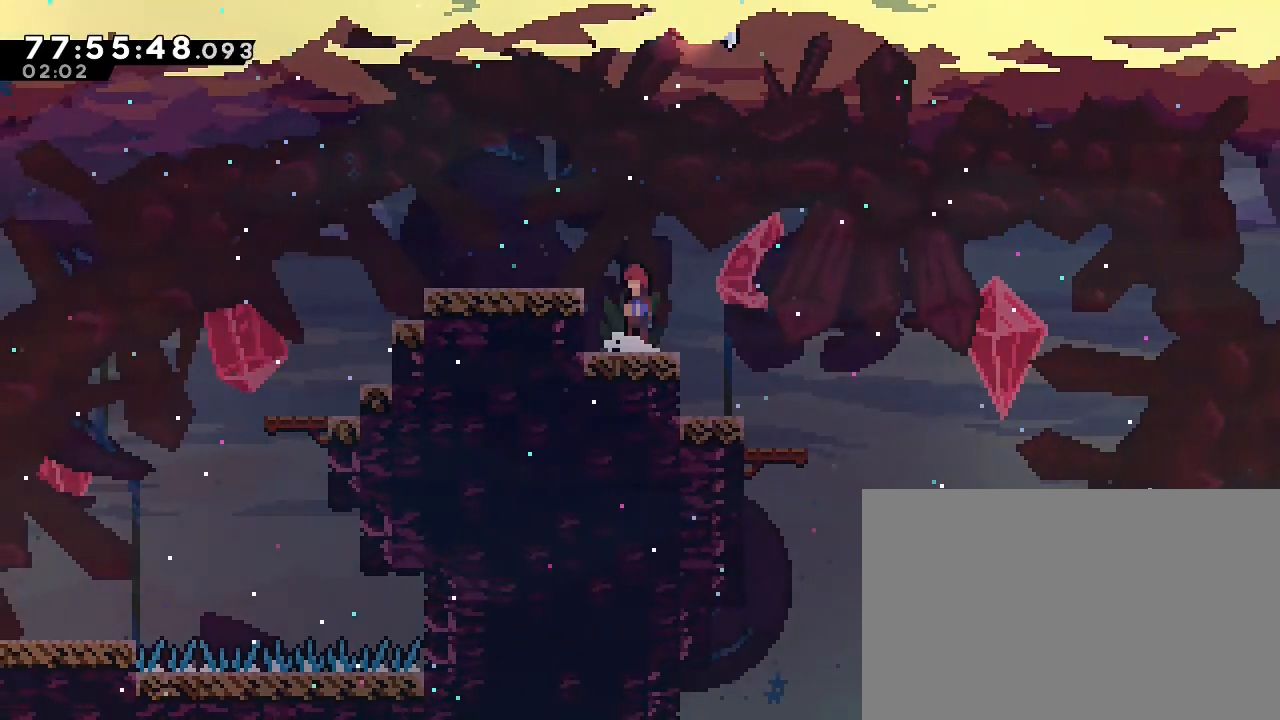
{"dt_ms": 500, "buttons": [], "left_stick": "center", "events": [[33, "A", "down"], [100, "left_stick", "left"], [233, "A", "up"], [333, "left_stick", "center"]]}
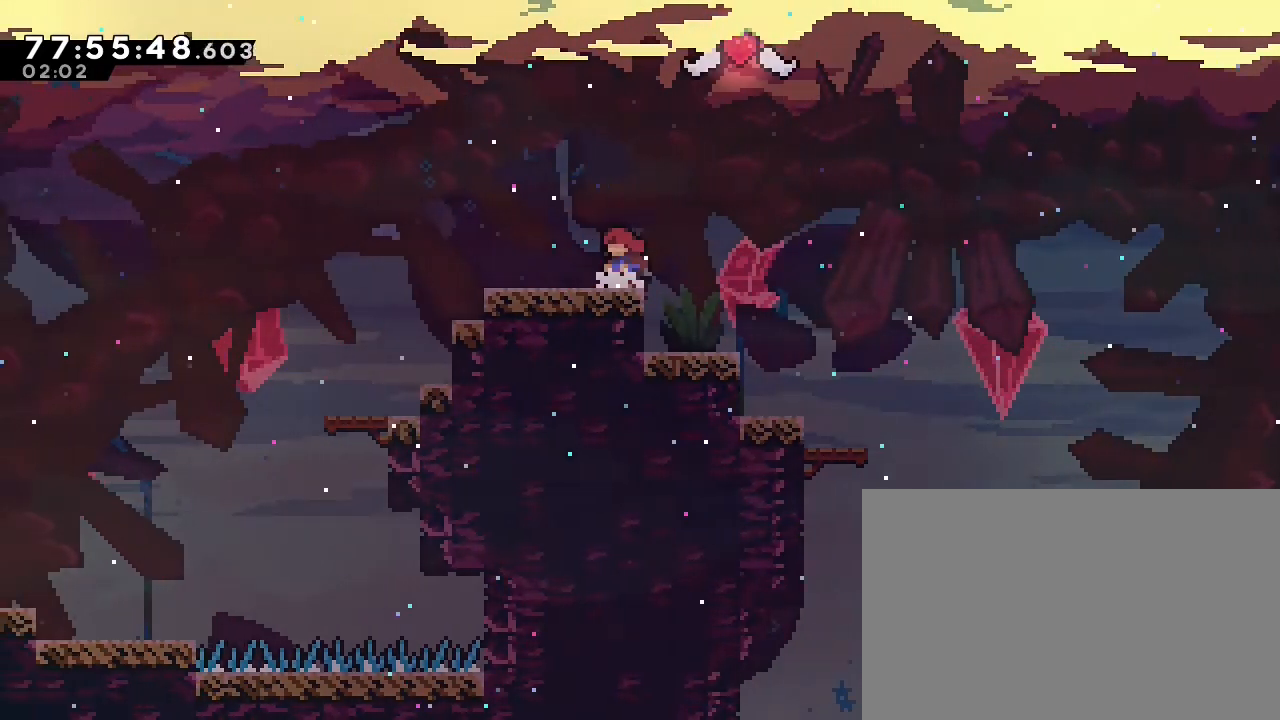
{"dt_ms": 1000, "buttons": ["A", "DPAD_LEFT"], "left_stick": "left"}
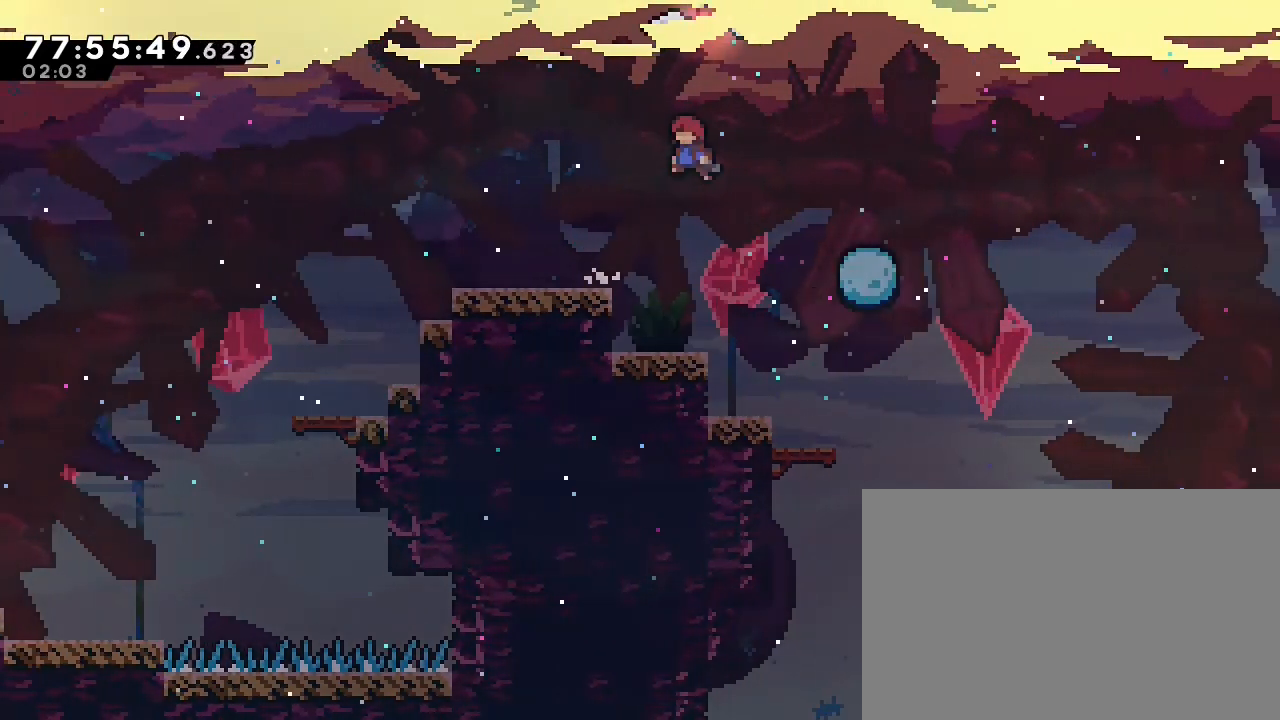
{"dt_ms": 500, "buttons": ["A"], "left_stick": "right", "events": [[100, "DPAD_LEFT", "up"], [333, "left_stick", "center"], [400, "left_stick", "right"]]}
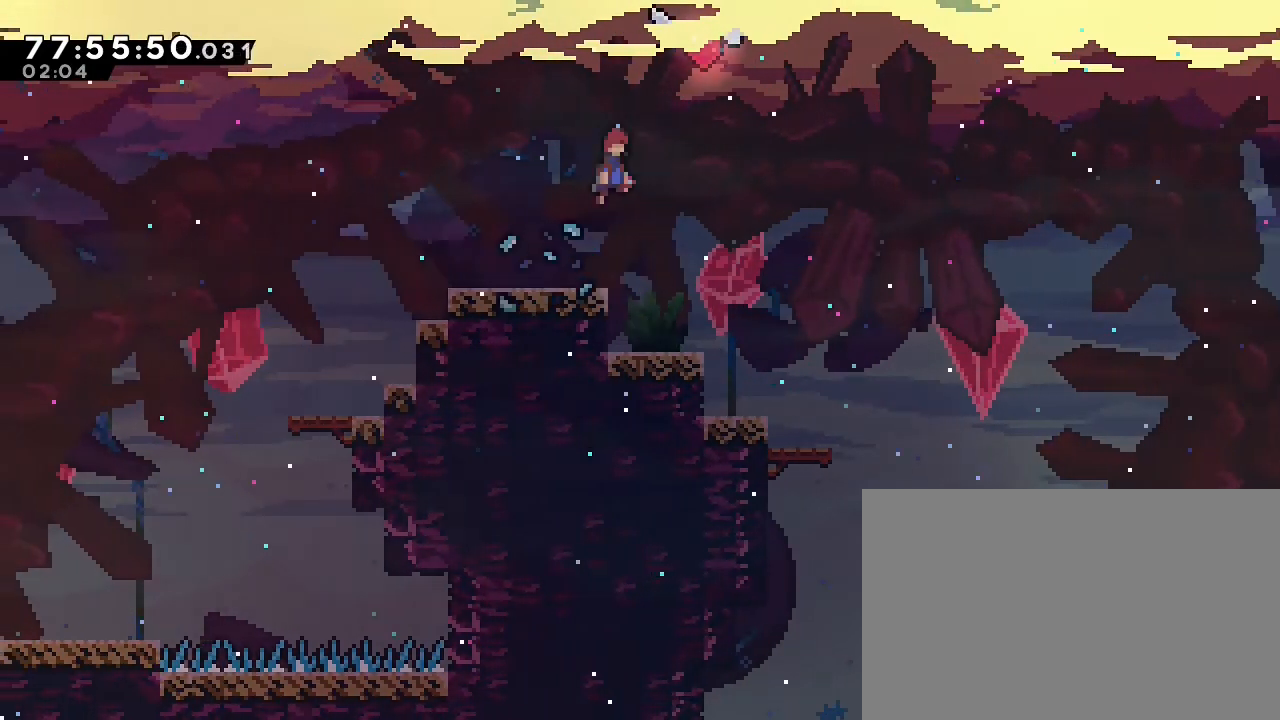
{"dt_ms": 500, "buttons": ["B"], "left_stick": "up", "events": [[267, "left_stick", "up-right"], [333, "A", "up"], [367, "B", "down"], [367, "left_stick", "up"]]}
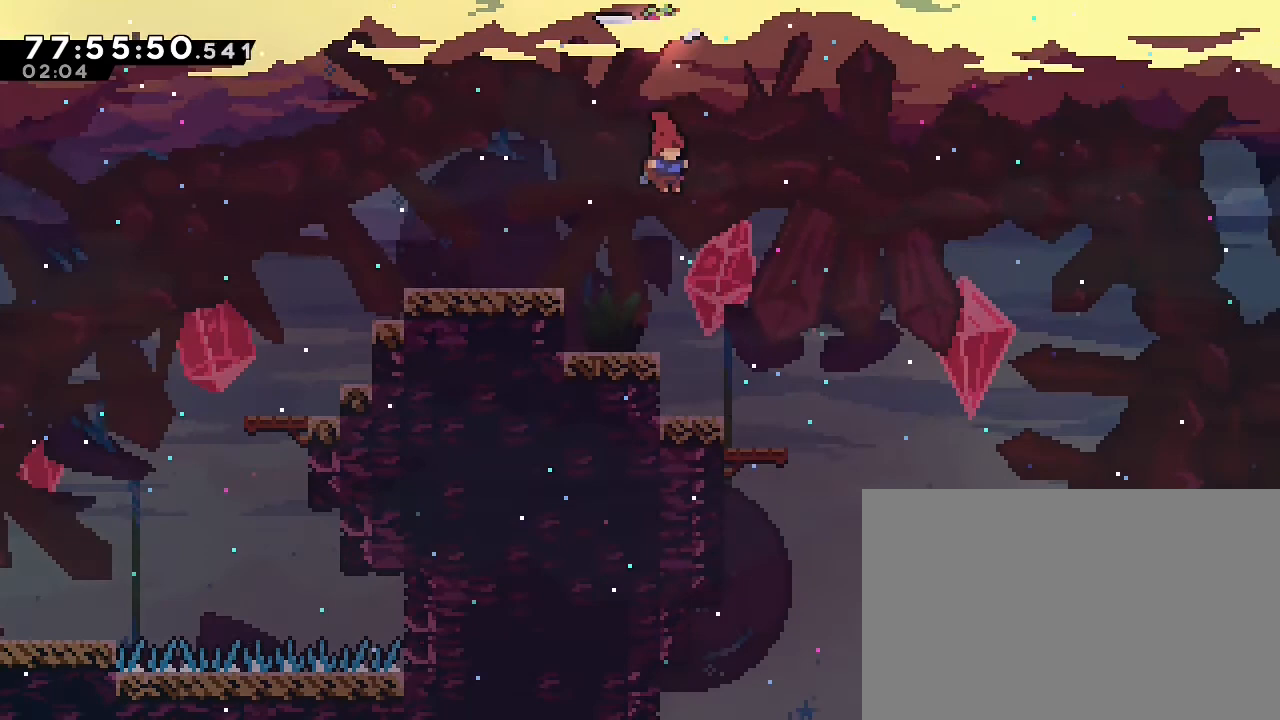
{"dt_ms": 500, "buttons": [], "left_stick": "up-left", "events": [[133, "B", "up"], [167, "left_stick", "up-right"], [267, "left_stick", "up"], [433, "left_stick", "up-left"]]}
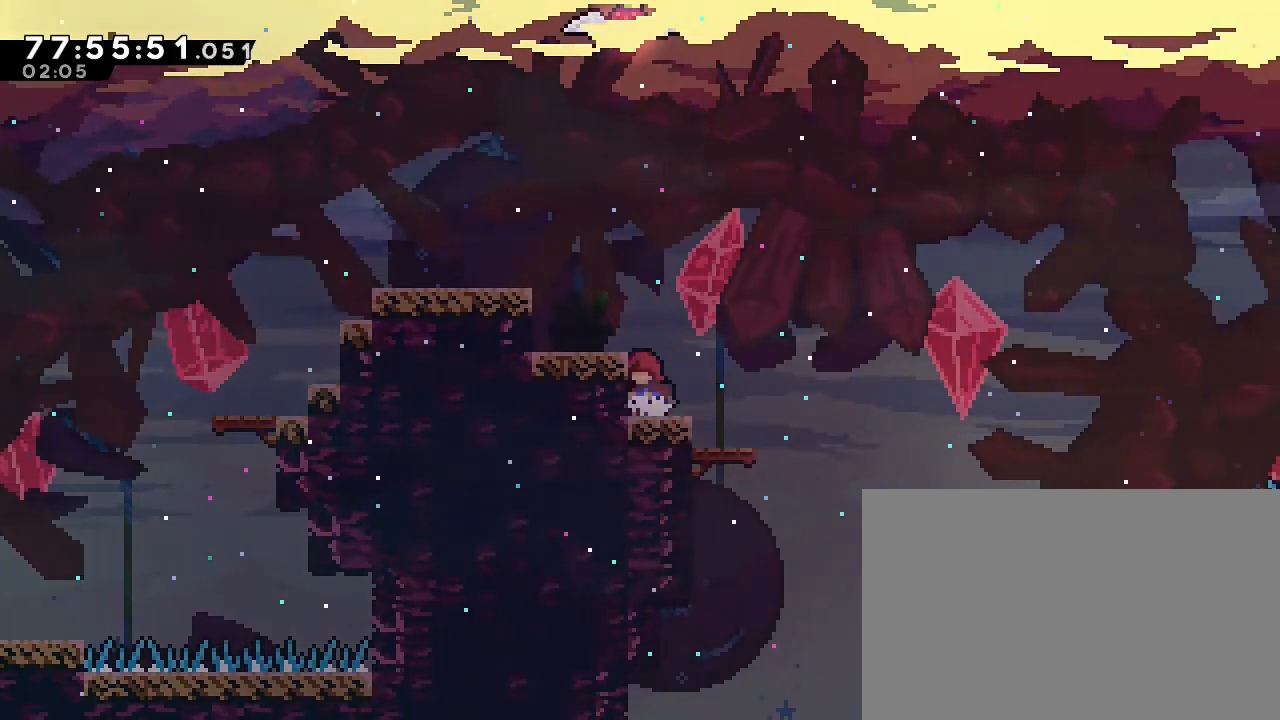
{"dt_ms": 500, "buttons": [], "left_stick": "center", "events": [[67, "left_stick", "center"], [100, "A", "down"], [167, "left_stick", "left"], [300, "A", "up"], [400, "left_stick", "center"]]}
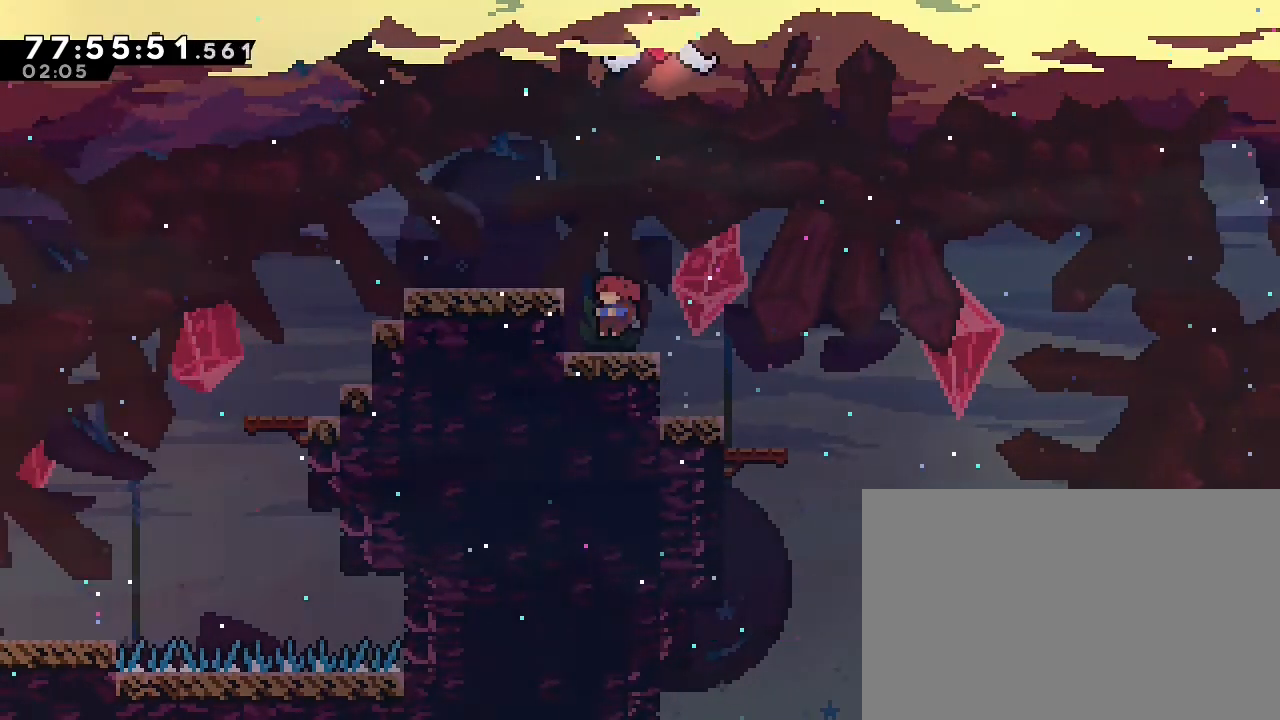
{"dt_ms": 500, "buttons": [], "left_stick": "center", "events": [[67, "A", "down"], [67, "left_stick", "left"], [333, "A", "up"], [367, "left_stick", "center"]]}
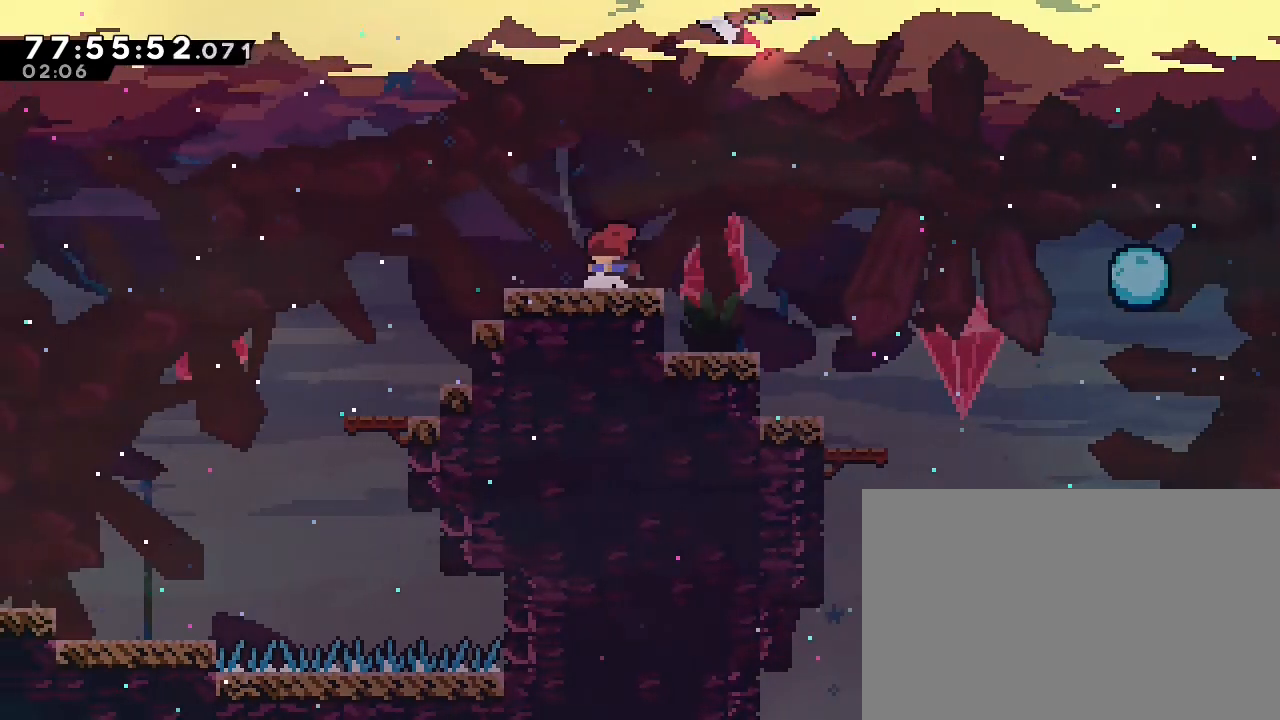
{"dt_ms": 500, "buttons": ["A"], "left_stick": "left", "events": [[167, "left_stick", "right"], [233, "A", "down"], [333, "left_stick", "center"], [367, "A", "up"], [400, "left_stick", "left"], [467, "A", "down"]]}
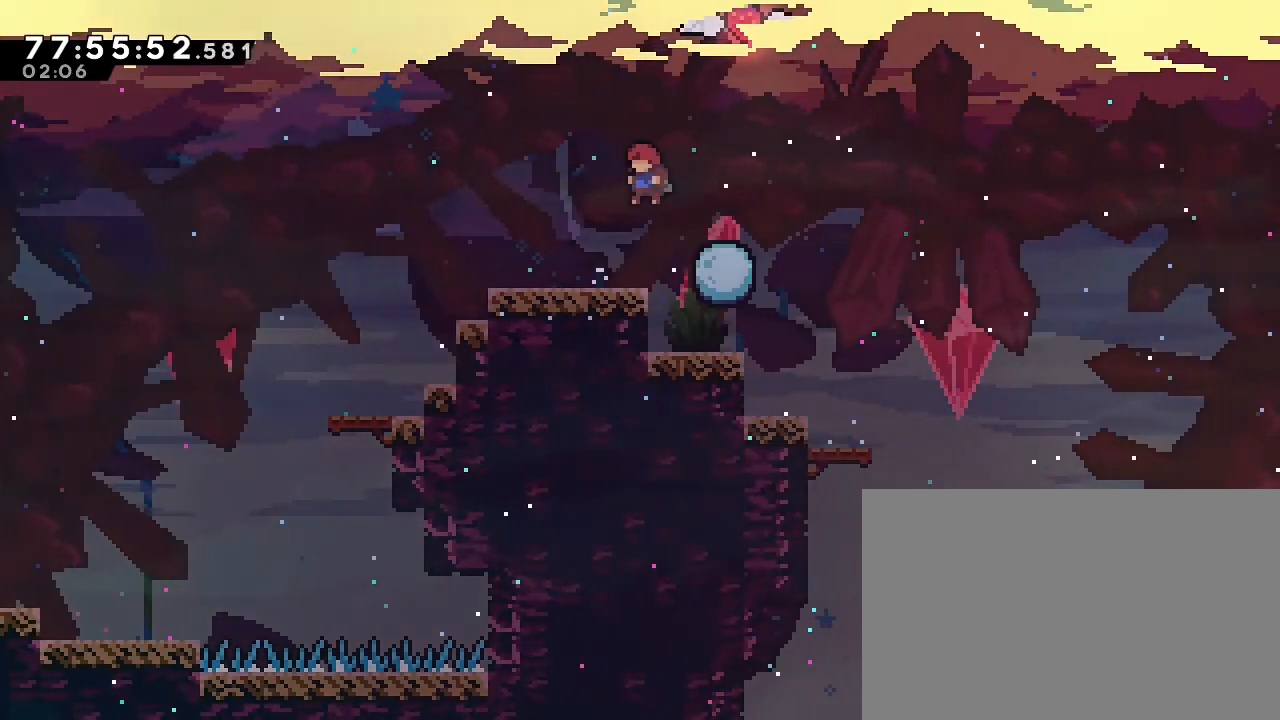
{"dt_ms": 500, "buttons": ["A"], "left_stick": "center", "events": [[67, "left_stick", "center"]]}
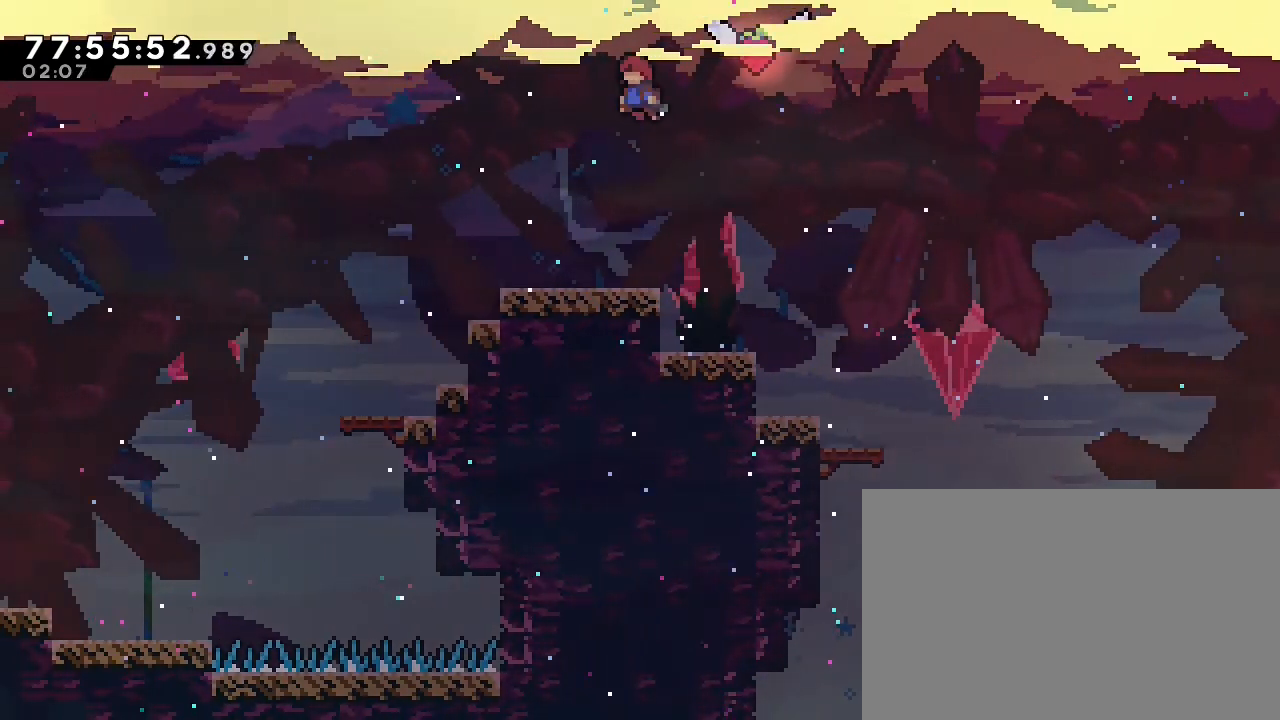
{"dt_ms": 500, "buttons": [], "left_stick": "center", "events": [[100, "left_stick", "left"], [133, "A", "up"], [200, "left_stick", "center"]]}
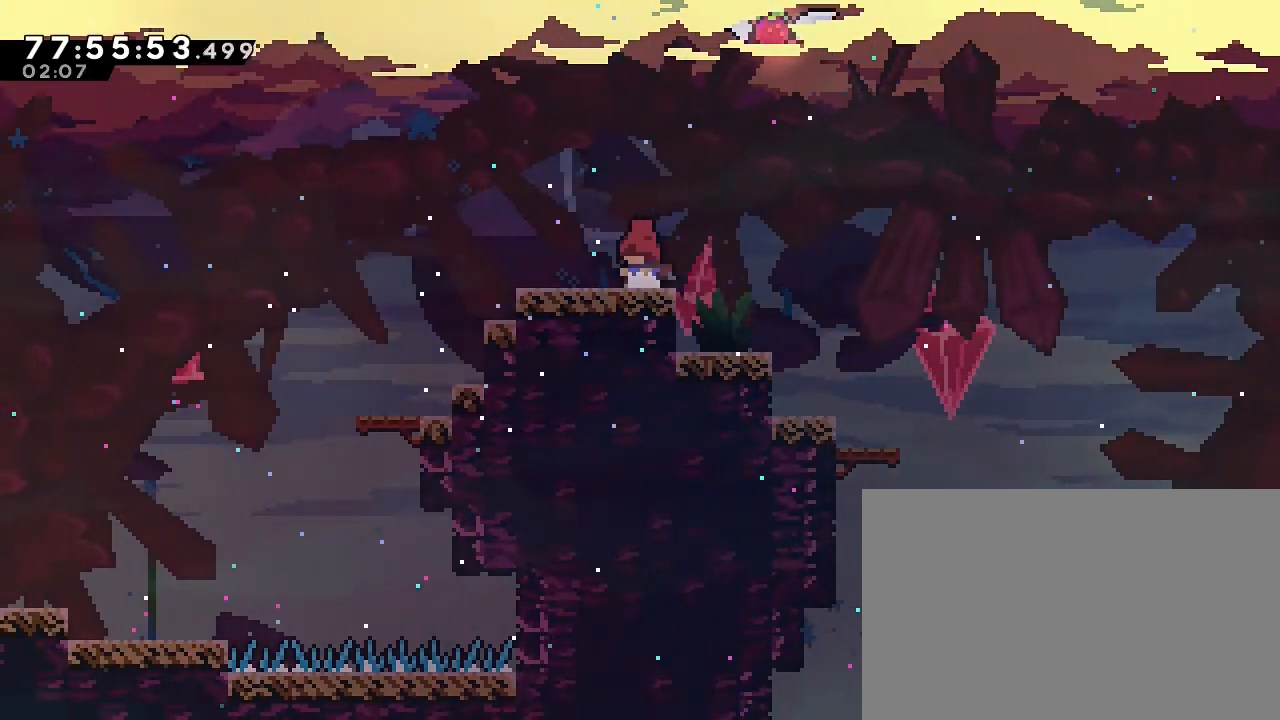
{"dt_ms": 500, "buttons": [], "left_stick": "center", "events": []}
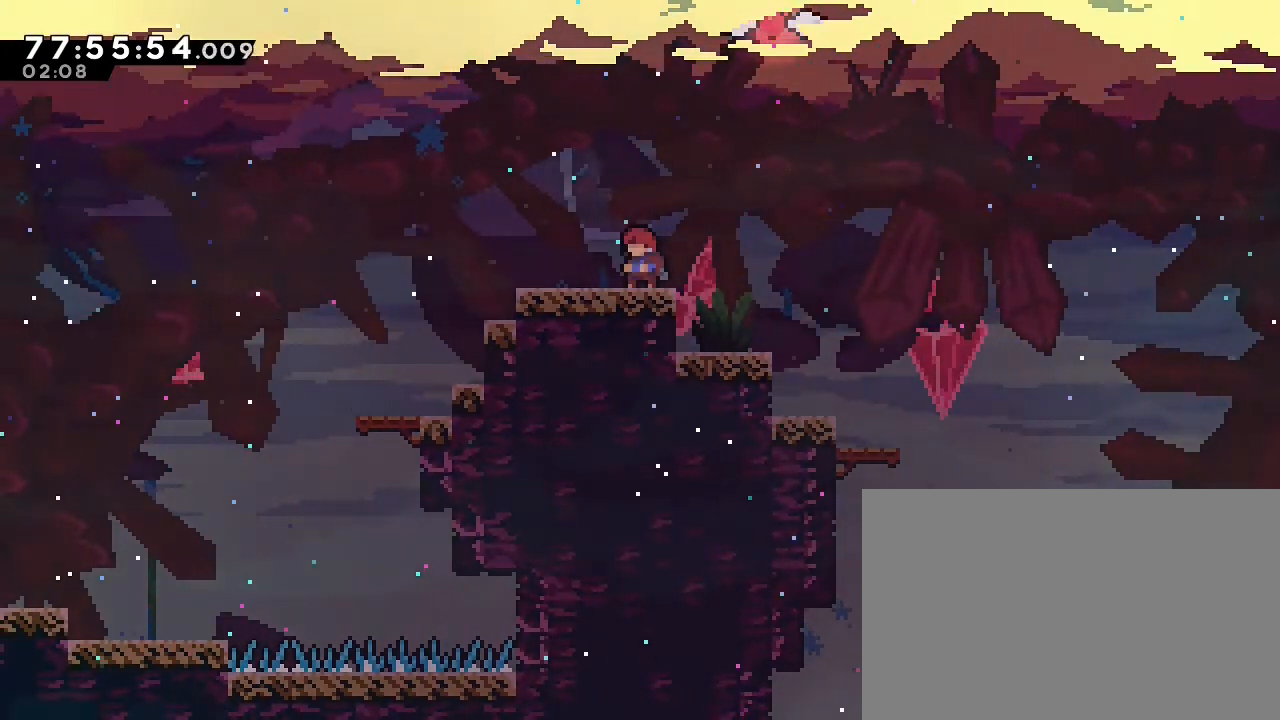
{"dt_ms": 500, "buttons": [], "left_stick": "center", "events": []}
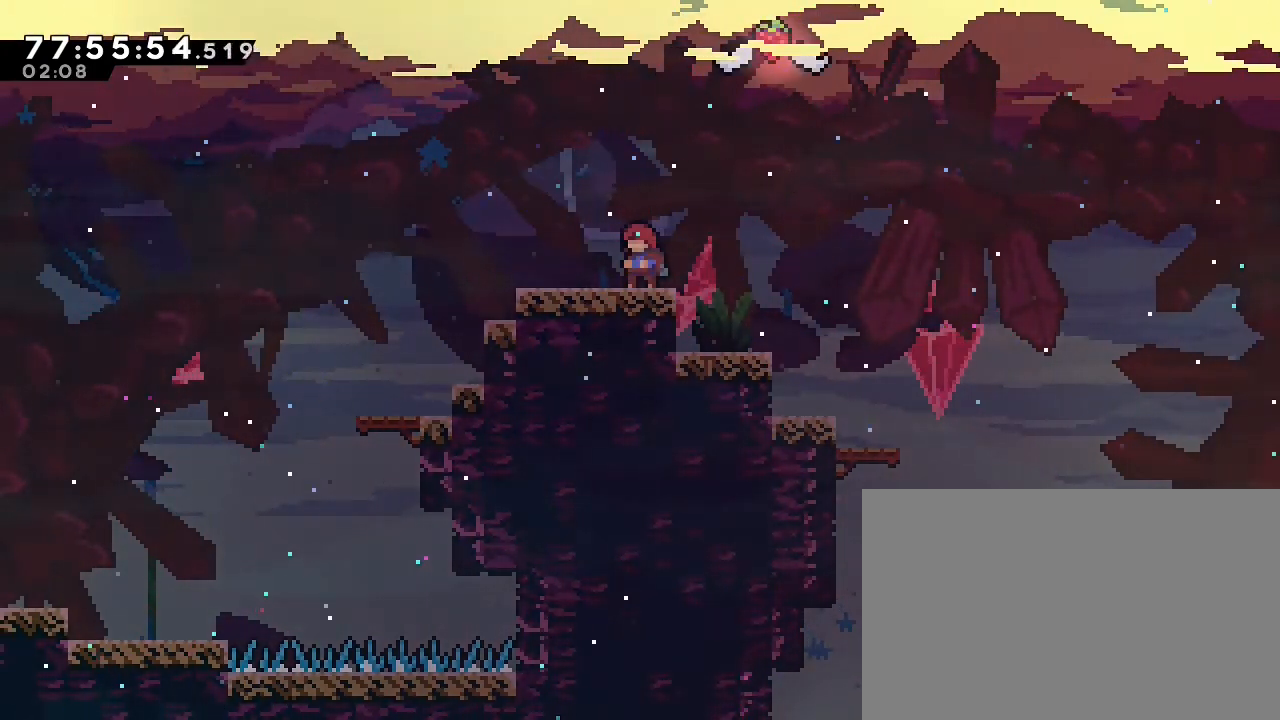
{"dt_ms": 500, "buttons": ["A"], "left_stick": "right", "events": [[300, "left_stick", "right"], [467, "A", "down"]]}
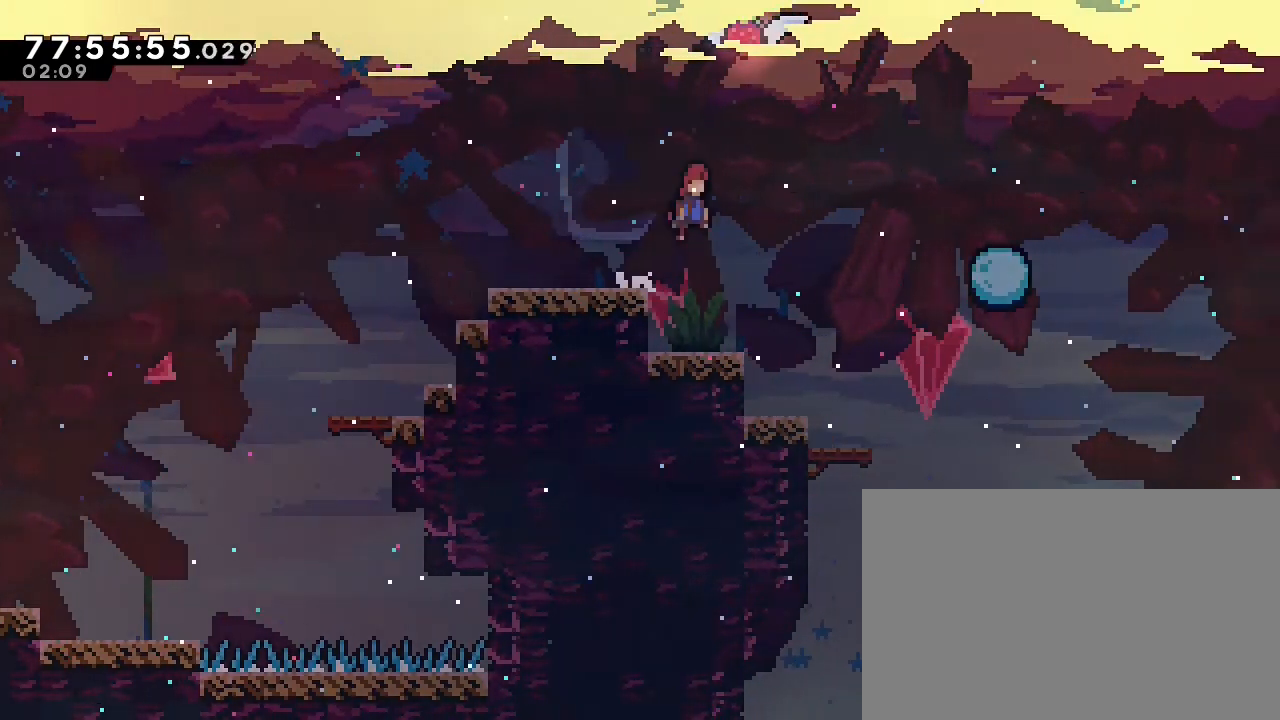
{"dt_ms": 500, "buttons": ["A"], "left_stick": "right", "events": [[133, "A", "up"], [167, "left_stick", "left"], [200, "A", "down"], [467, "left_stick", "right"]]}
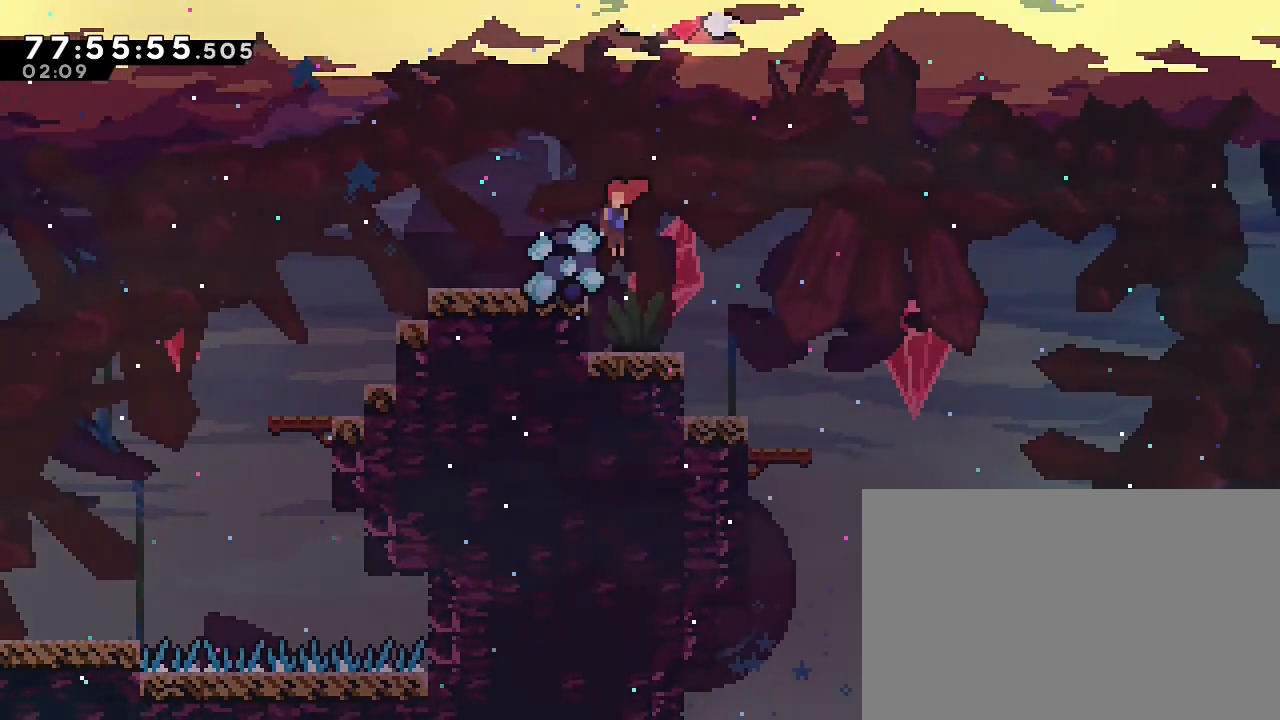
{"dt_ms": 500, "buttons": [], "left_stick": "center", "events": [[133, "left_stick", "center"], [233, "left_stick", "left"], [333, "DPAD_LEFT", "down"], [433, "A", "up"], [467, "DPAD_LEFT", "up"], [467, "left_stick", "center"]]}
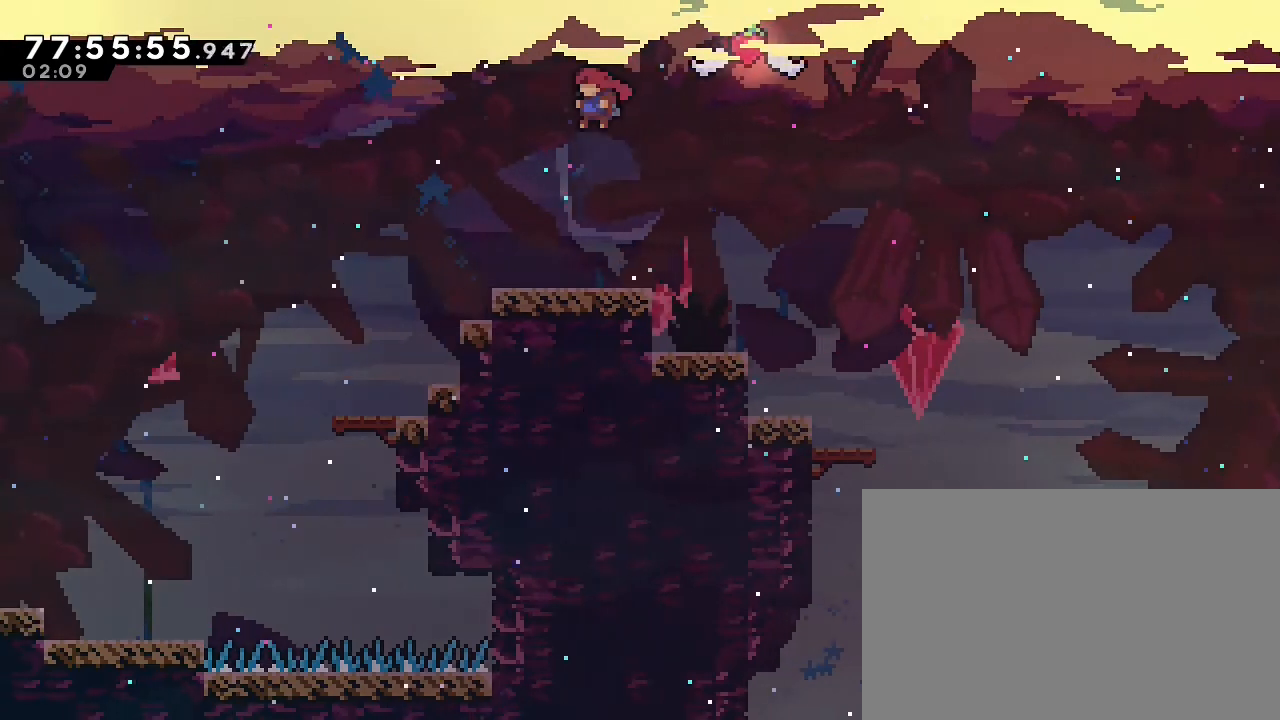
{"dt_ms": 500, "buttons": [], "left_stick": "center", "events": [[133, "left_stick", "right"], [300, "left_stick", "center"]]}
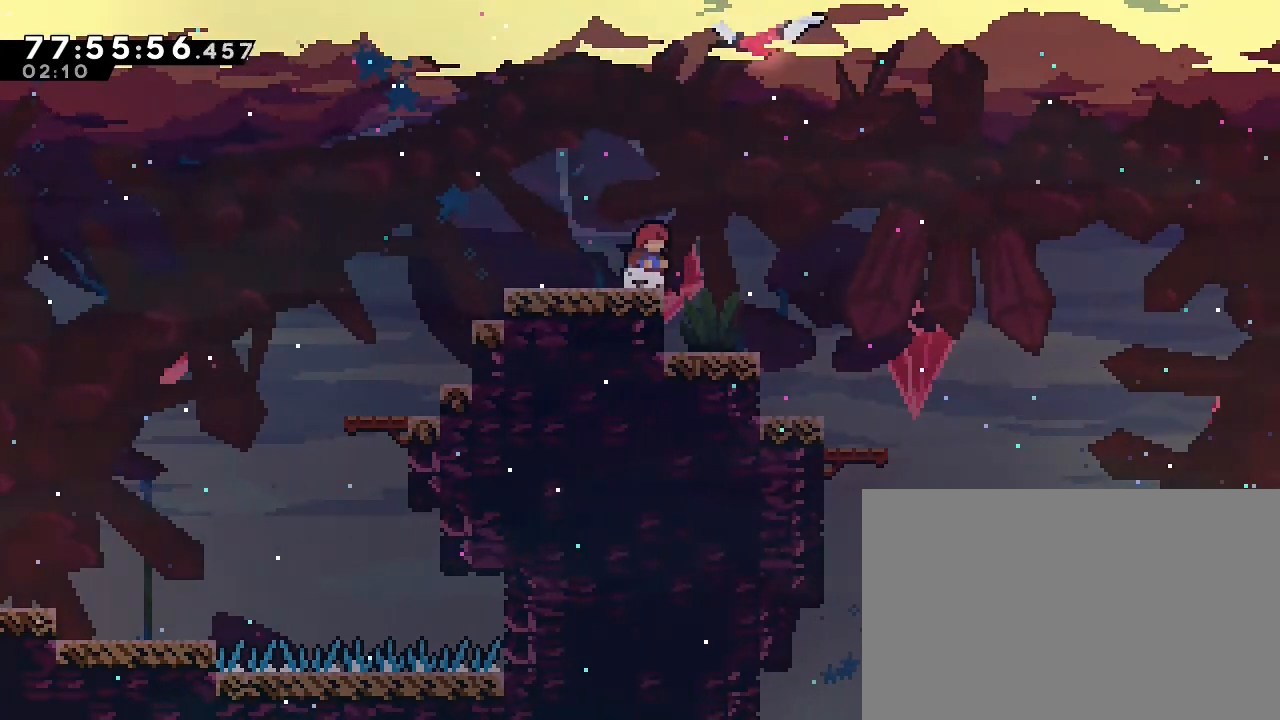
{"dt_ms": 500, "buttons": ["A"], "left_stick": "center", "events": [[333, "A", "down"]]}
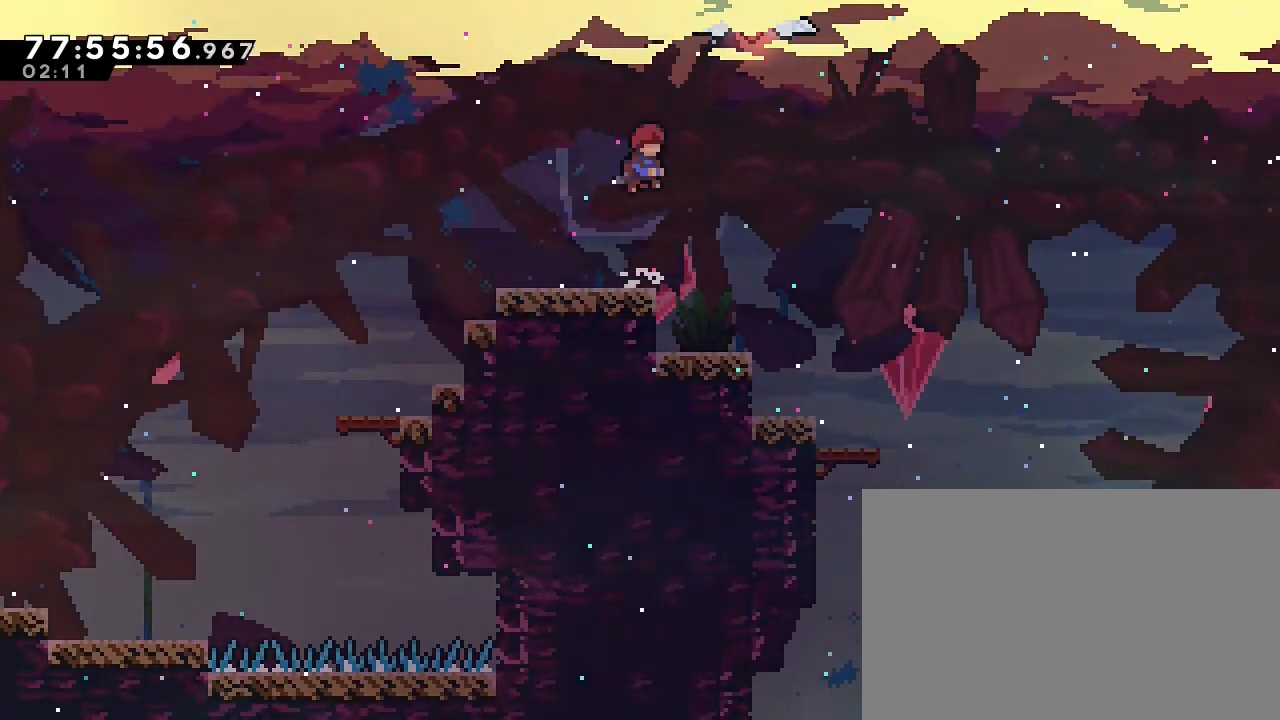
{"dt_ms": 500, "buttons": [], "left_stick": "center", "events": [[400, "A", "up"]]}
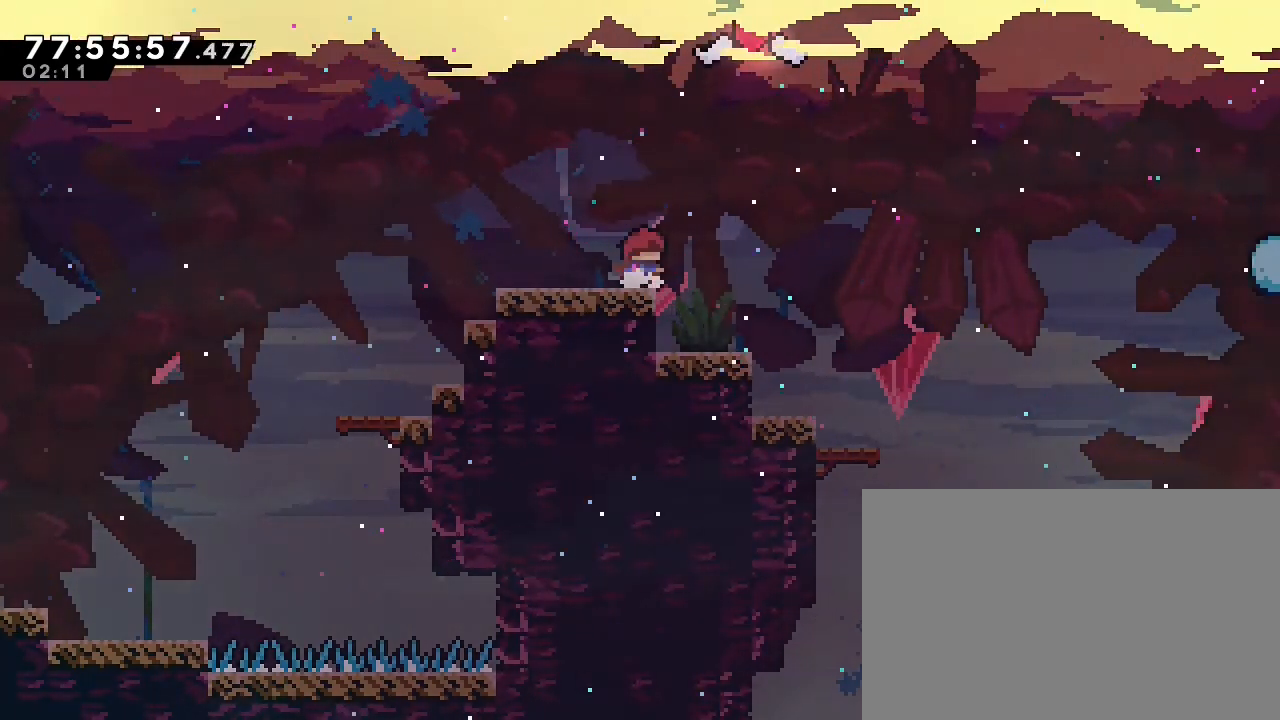
{"dt_ms": 500, "buttons": [], "left_stick": "left", "events": [[367, "left_stick", "right"], [400, "A", "down"], [500, "A", "up"], [500, "left_stick", "left"]]}
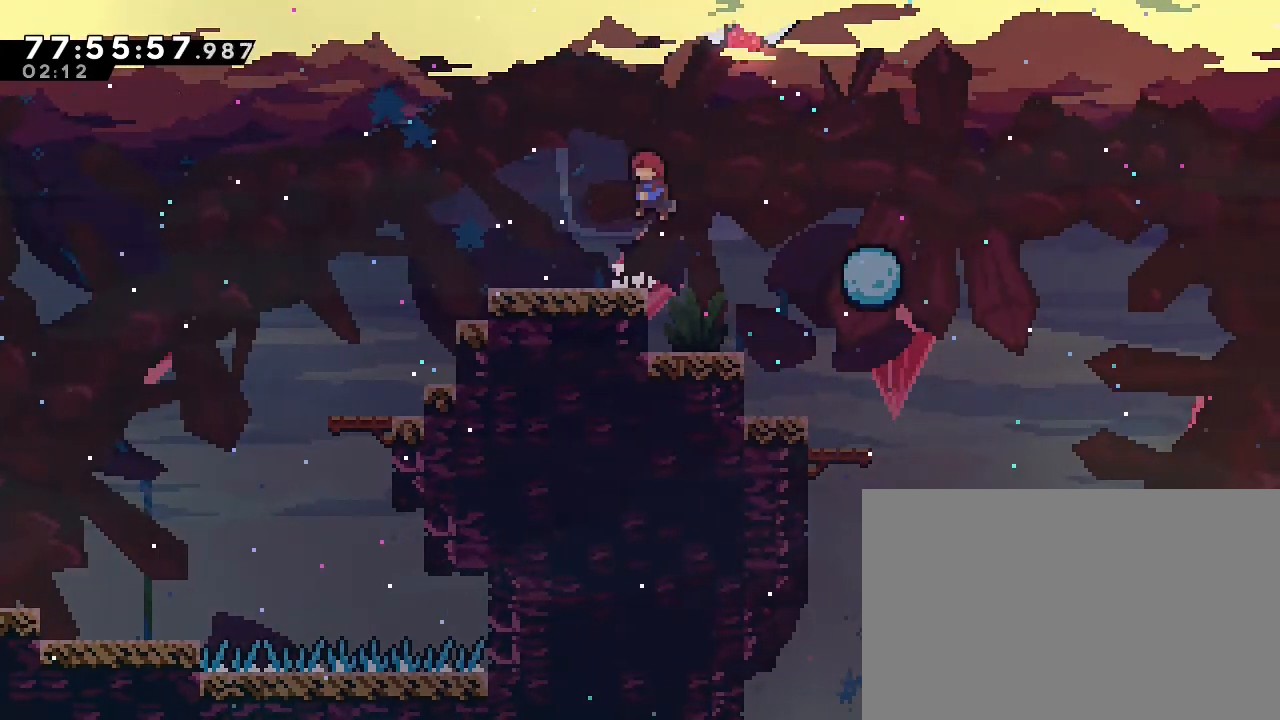
{"dt_ms": 500, "buttons": ["A"], "left_stick": "right", "events": [[167, "A", "down"], [233, "DPAD_LEFT", "down"], [300, "DPAD_LEFT", "up"], [367, "left_stick", "right"]]}
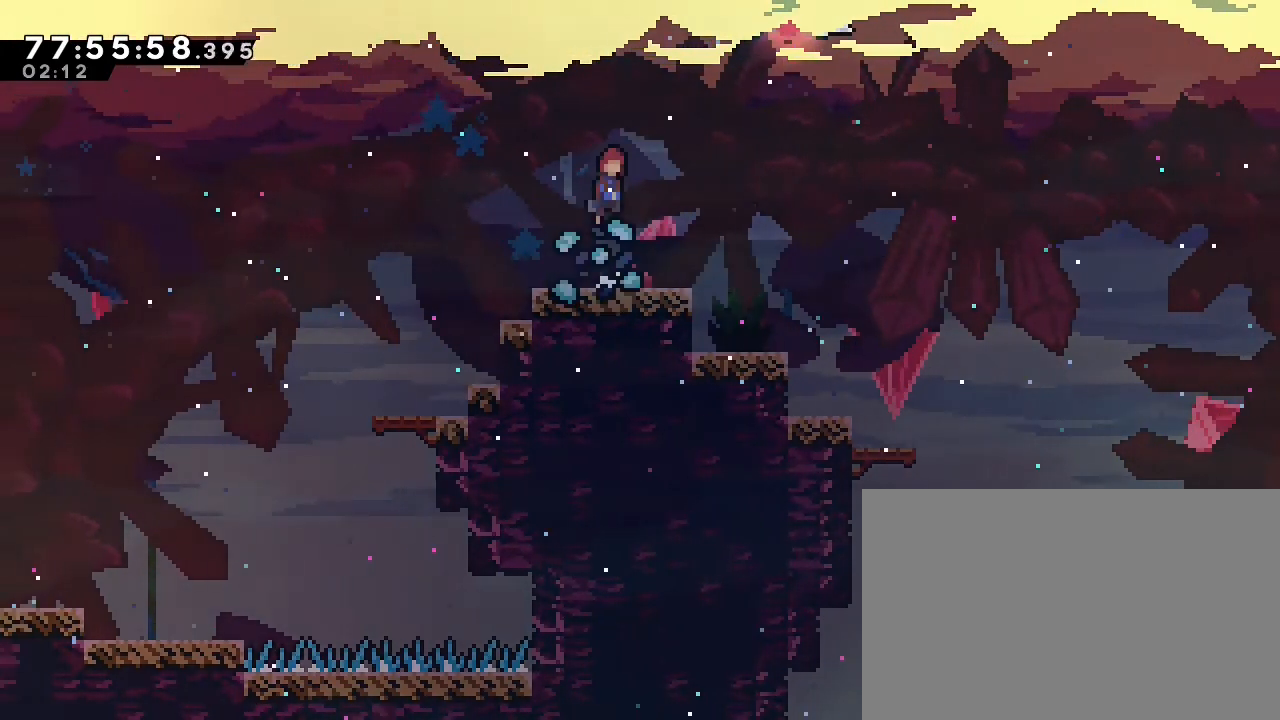
{"dt_ms": 500, "buttons": [], "left_stick": "center", "events": [[33, "left_stick", "center"], [100, "A", "up"]]}
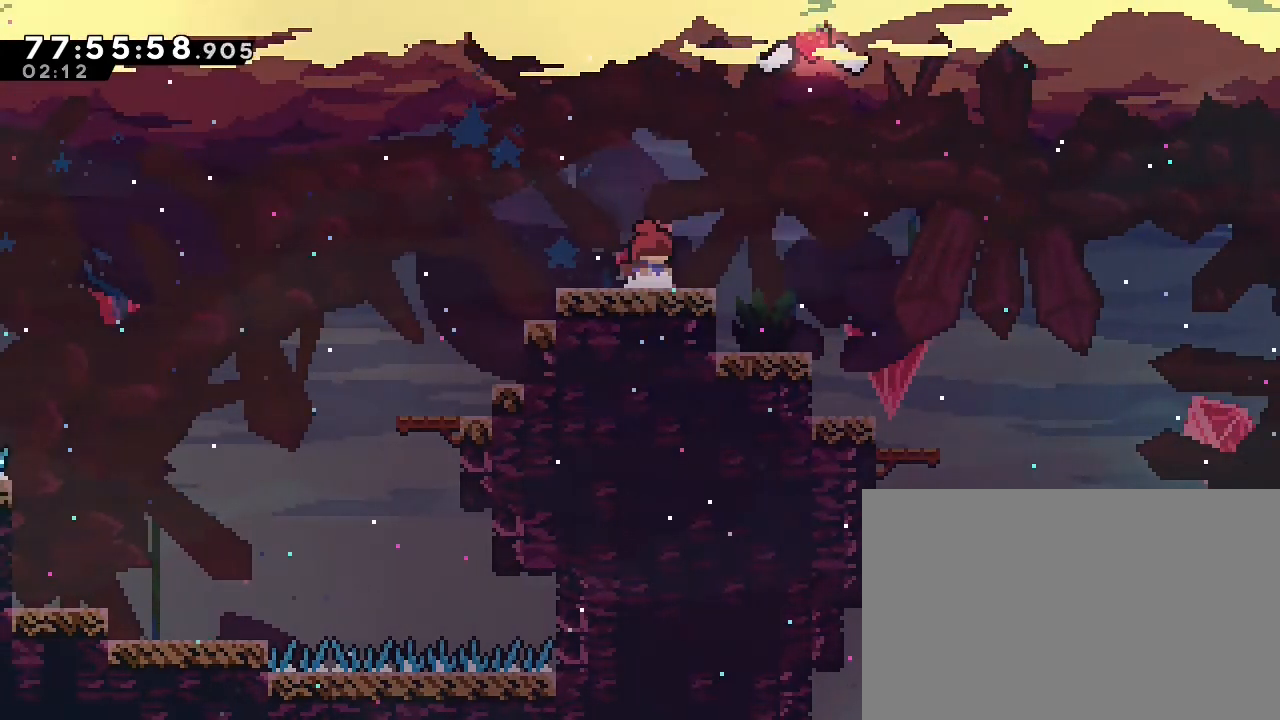
{"dt_ms": 1000, "buttons": ["A"], "left_stick": "center"}